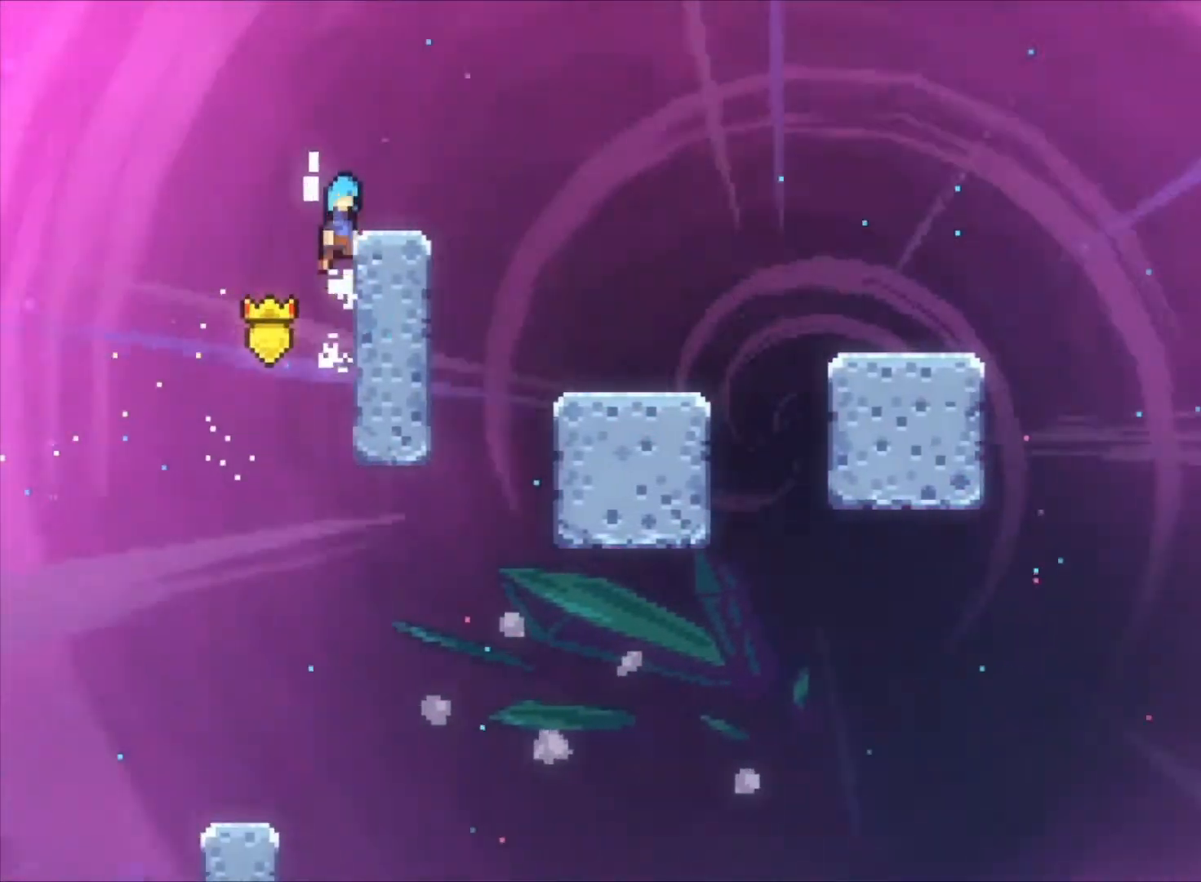
Gameplay with keyboard; each line is a JSON object with the keys held at the frame after it. "events" lists presses ("down") and releases ("up") of "a", "c", "down", "left", "right", "s", "space", "up", "v", "x" and "z" between this image and that frame as [ms after this image, input, new state], when the widget could be followed in between. No other keys are recorded. Mouse input is not recorded.
{"keys": ["right", "z"], "events": [[367, "c", "up"]]}
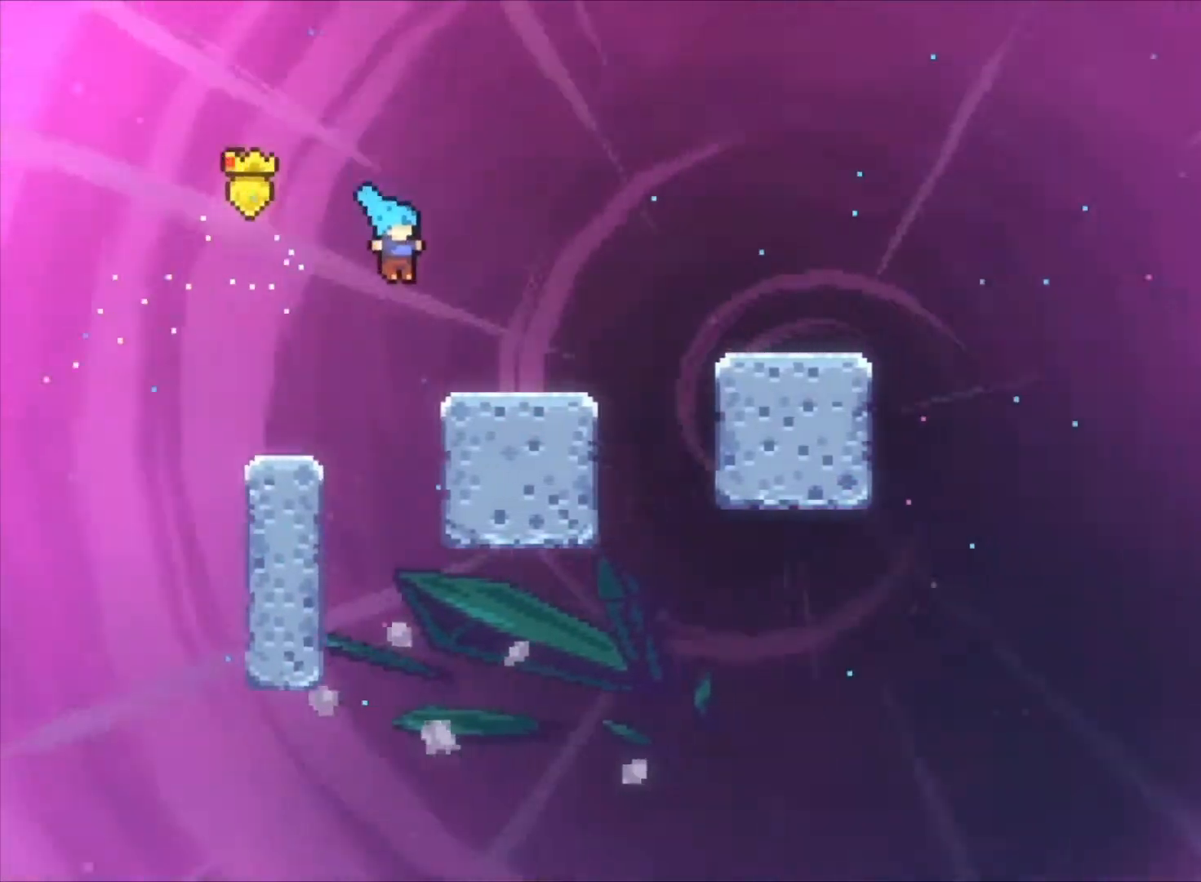
{"keys": ["c", "right", "z"], "events": [[233, "c", "down"]]}
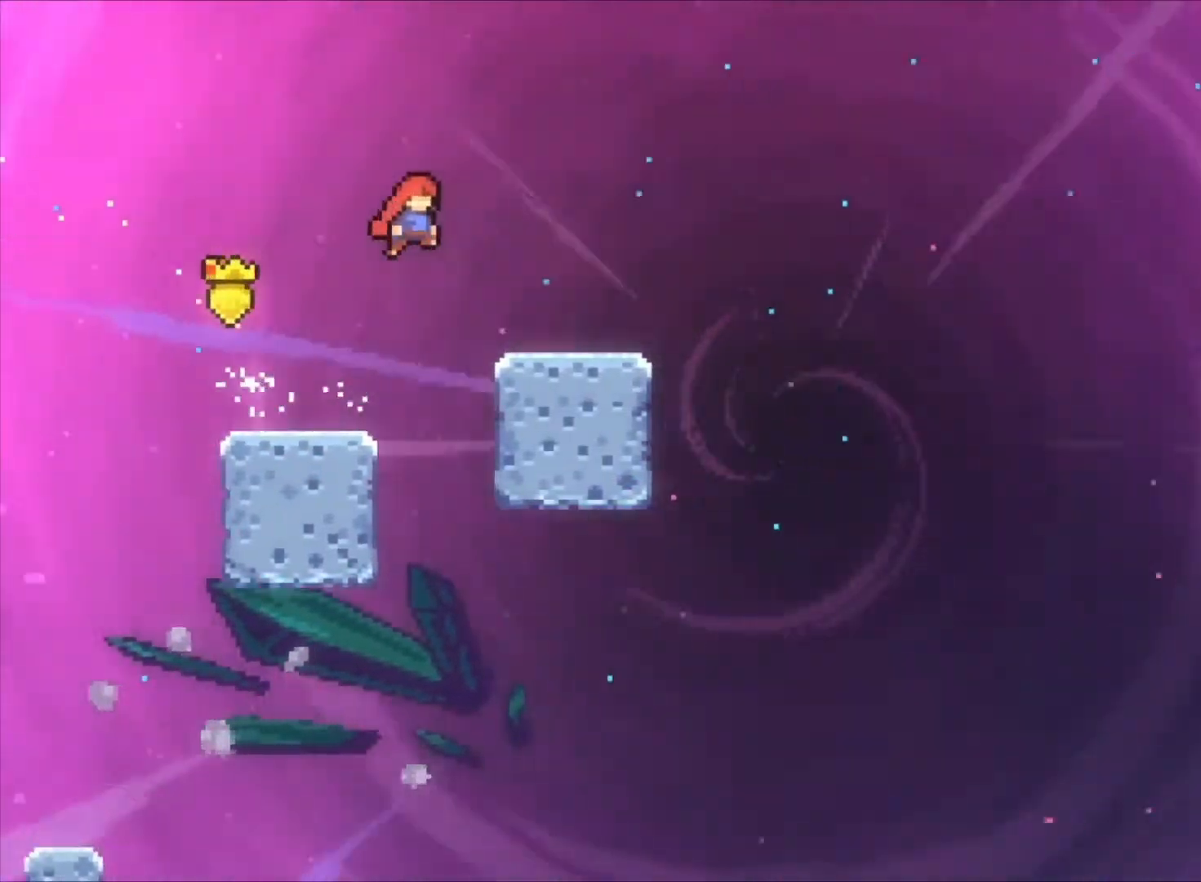
{"keys": ["c", "right", "z"], "events": [[67, "c", "up"], [67, "down", "down"], [100, "x", "down"], [233, "down", "up"], [233, "x", "up"], [333, "c", "down"]]}
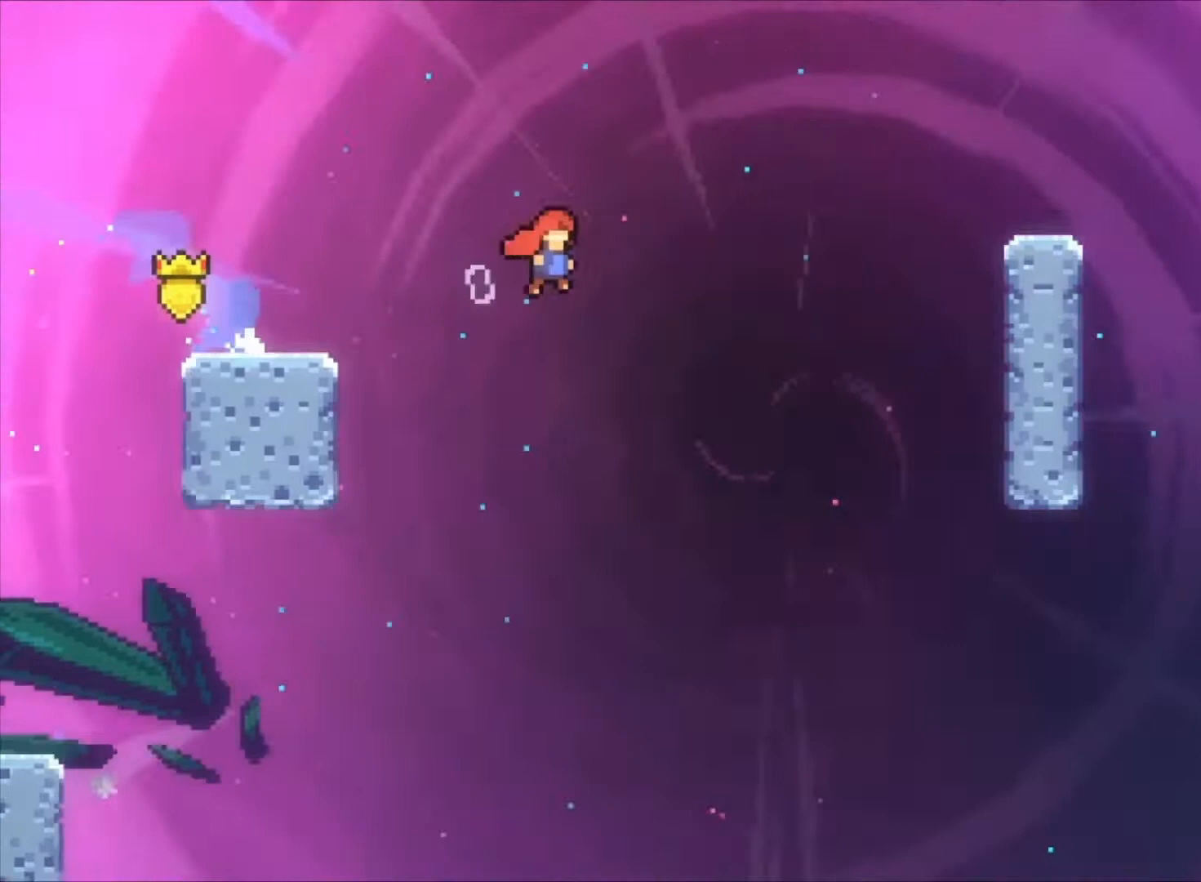
{"keys": ["c", "right", "z"], "events": [[267, "c", "up"], [300, "up", "down"], [300, "x", "down"], [400, "x", "up"], [433, "c", "down"], [433, "up", "up"]]}
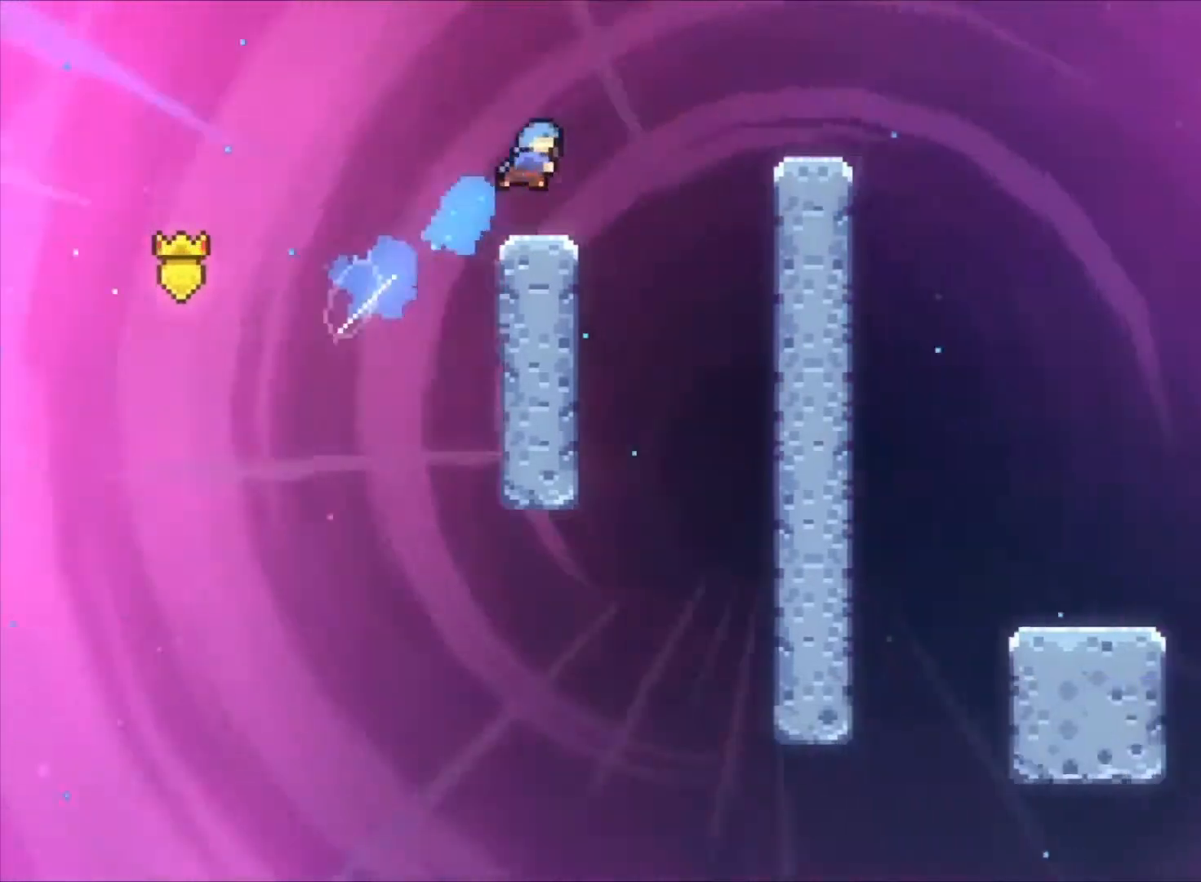
{"keys": ["right", "z"], "events": [[400, "c", "up"]]}
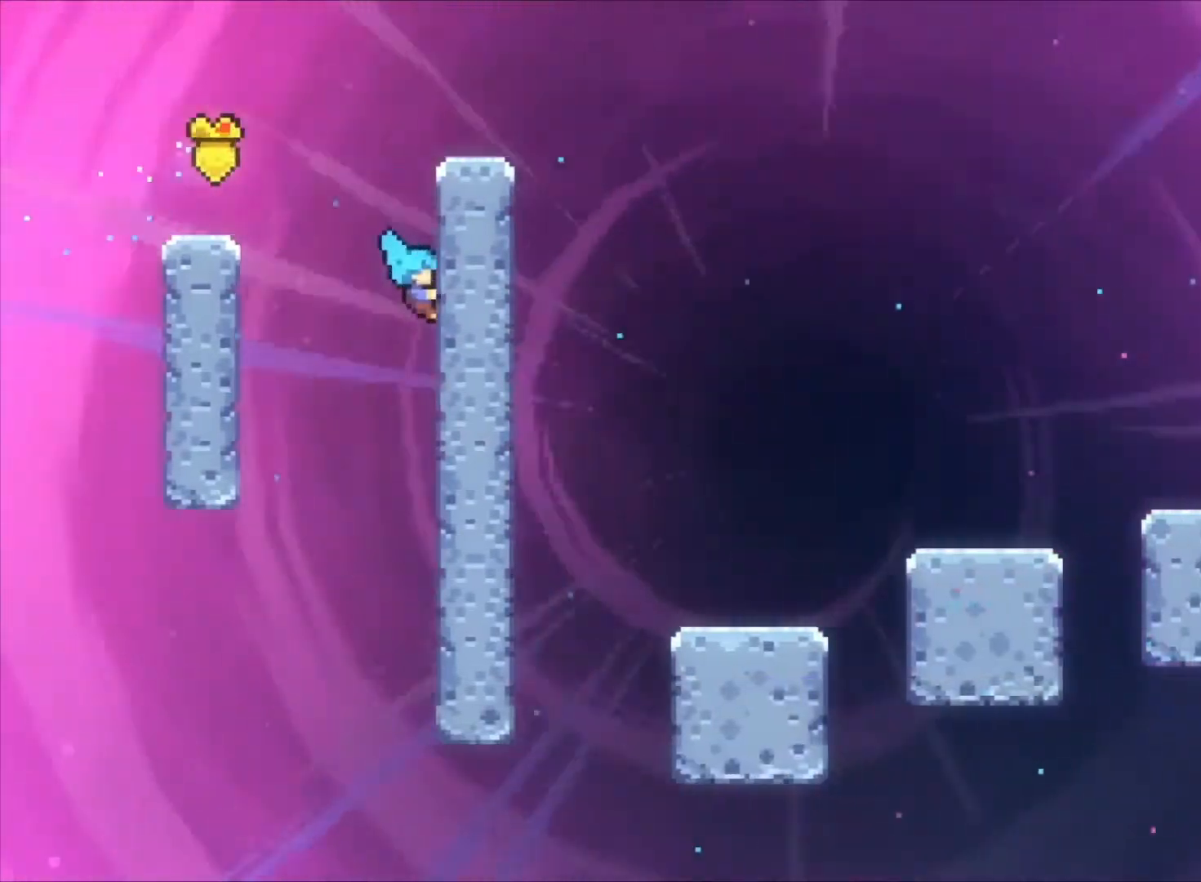
{"keys": ["c", "right", "z"], "events": [[67, "c", "down"], [133, "c", "up"], [233, "c", "down"]]}
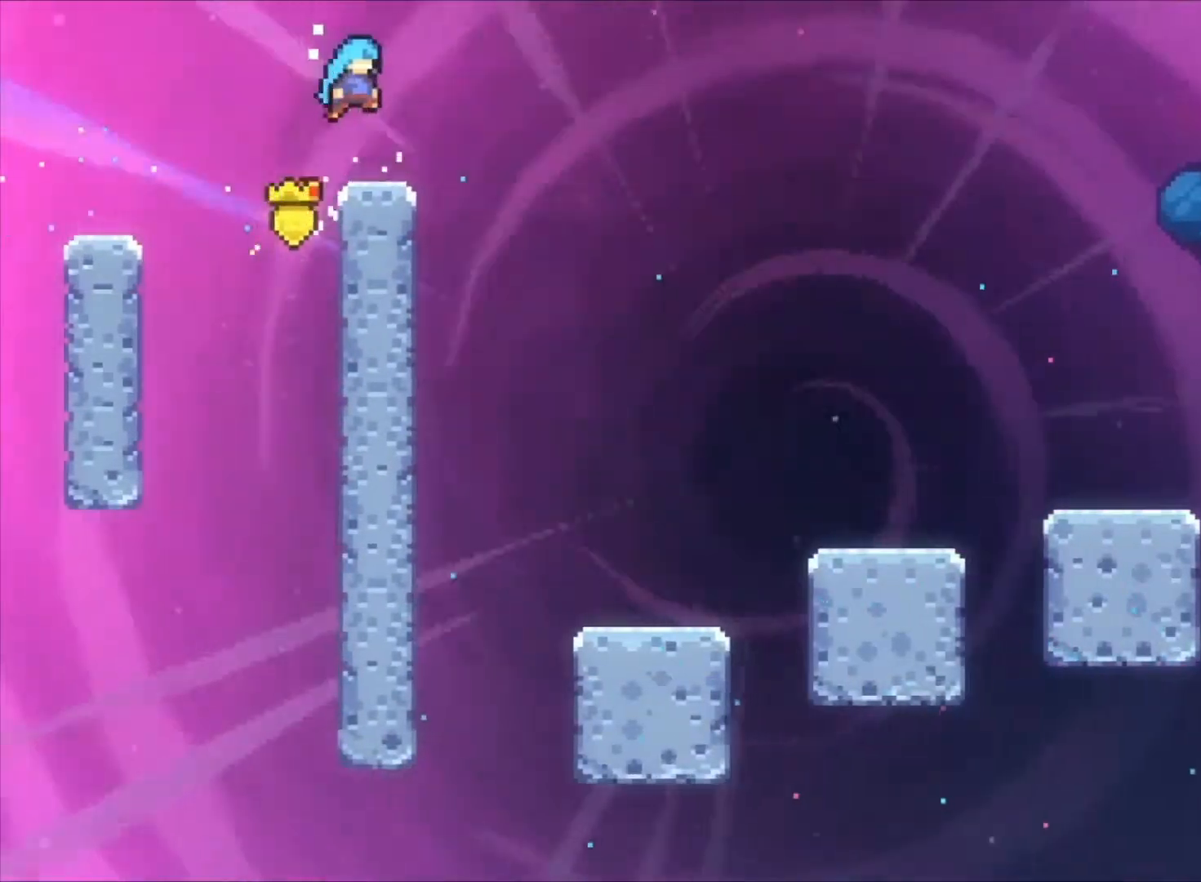
{"keys": ["right", "z"], "events": [[67, "c", "up"]]}
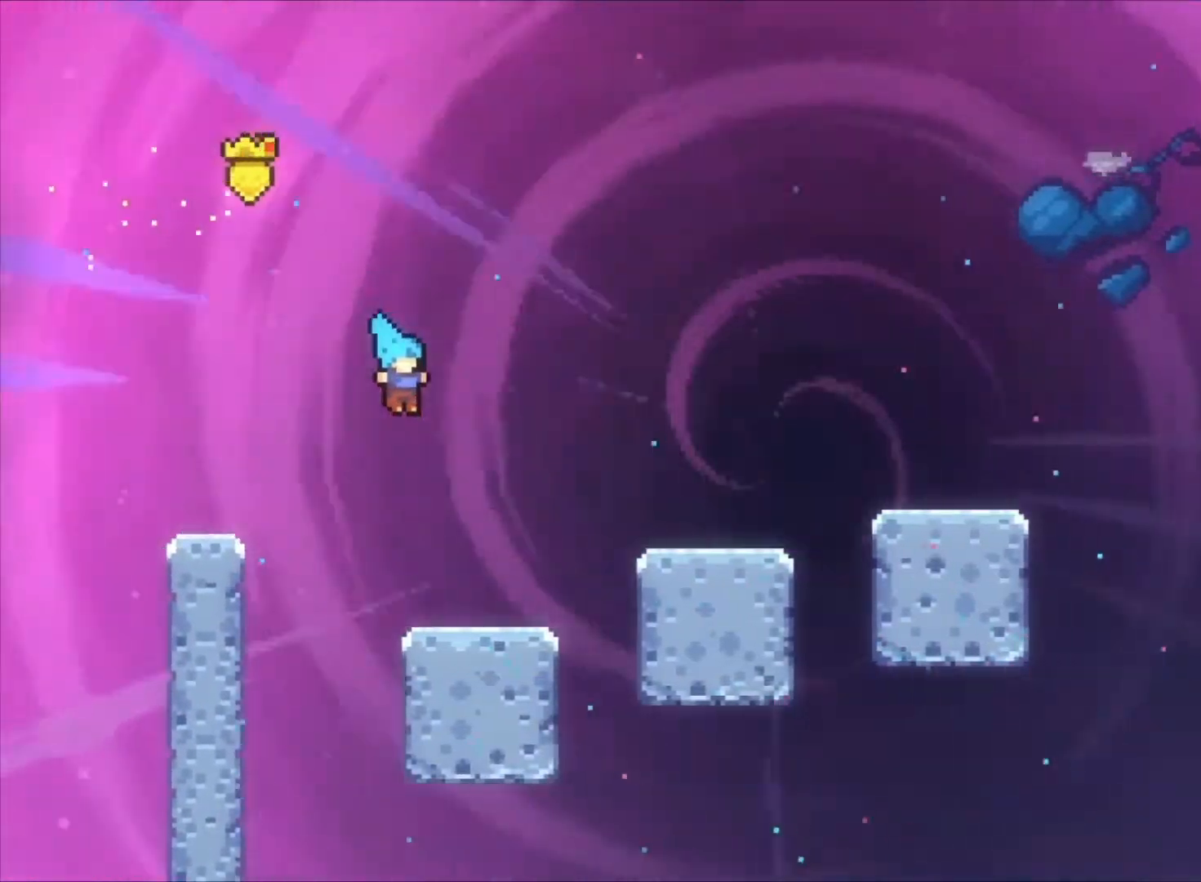
{"keys": ["c", "right", "z"], "events": [[33, "right", "up"], [233, "right", "down"], [333, "c", "down"]]}
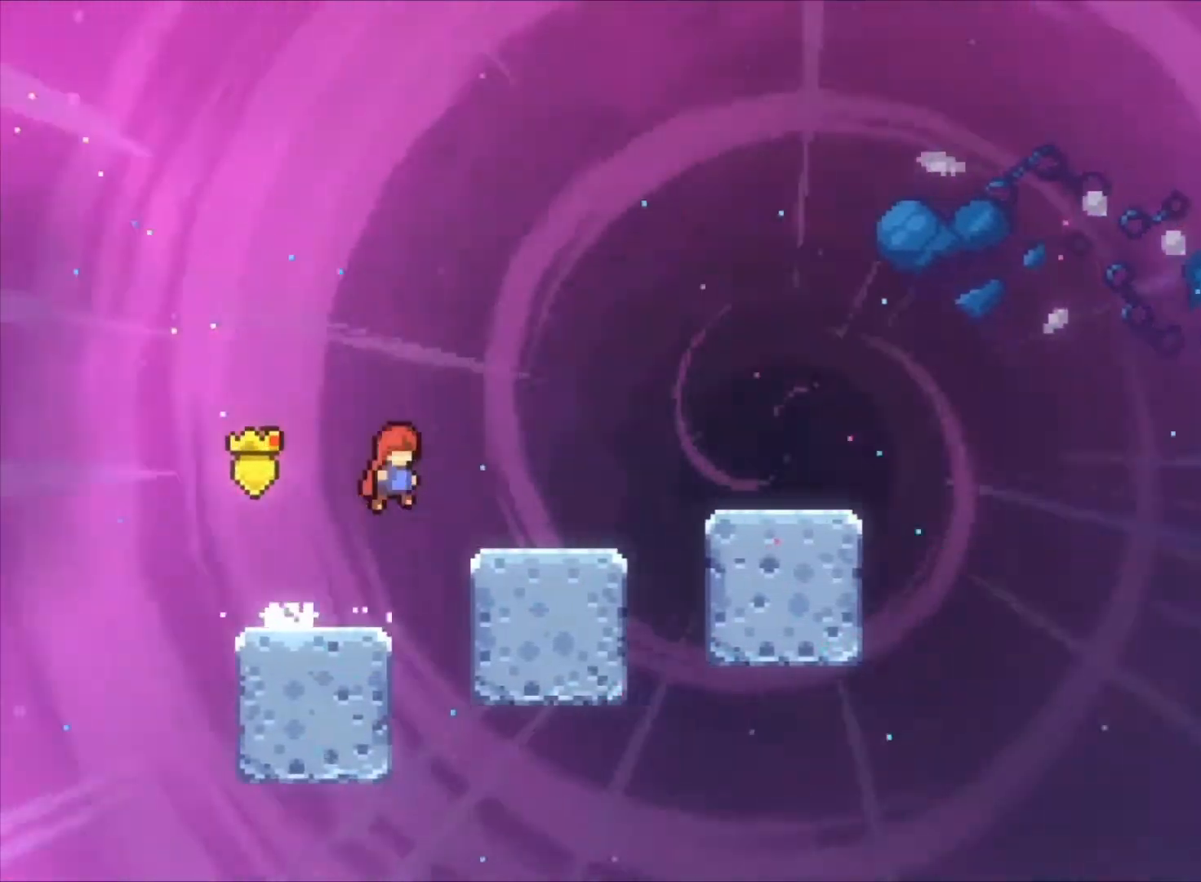
{"keys": ["c", "right", "z"], "events": [[67, "c", "up"], [333, "c", "down"]]}
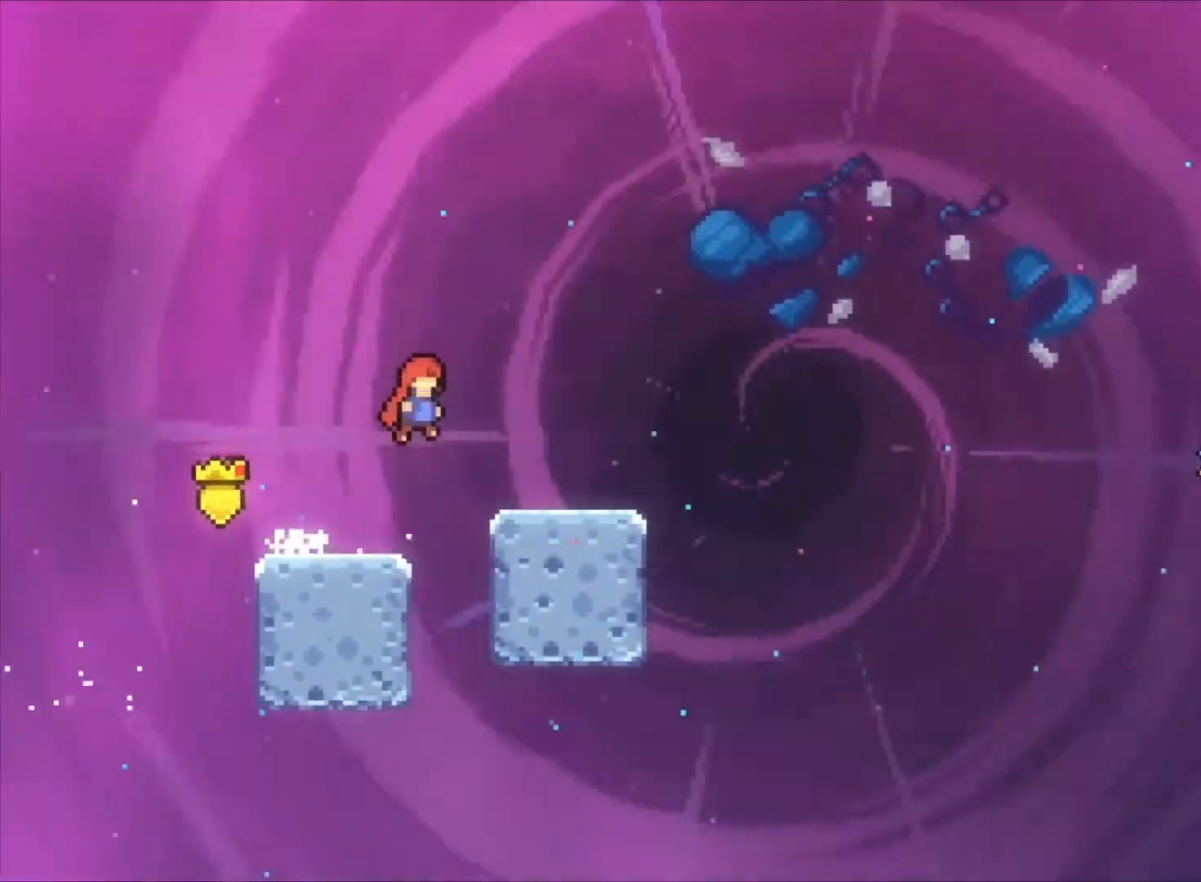
{"keys": ["c", "right", "z"], "events": [[133, "c", "up"], [133, "down", "down"], [167, "x", "down"], [267, "x", "up"], [300, "down", "up"], [367, "c", "down"]]}
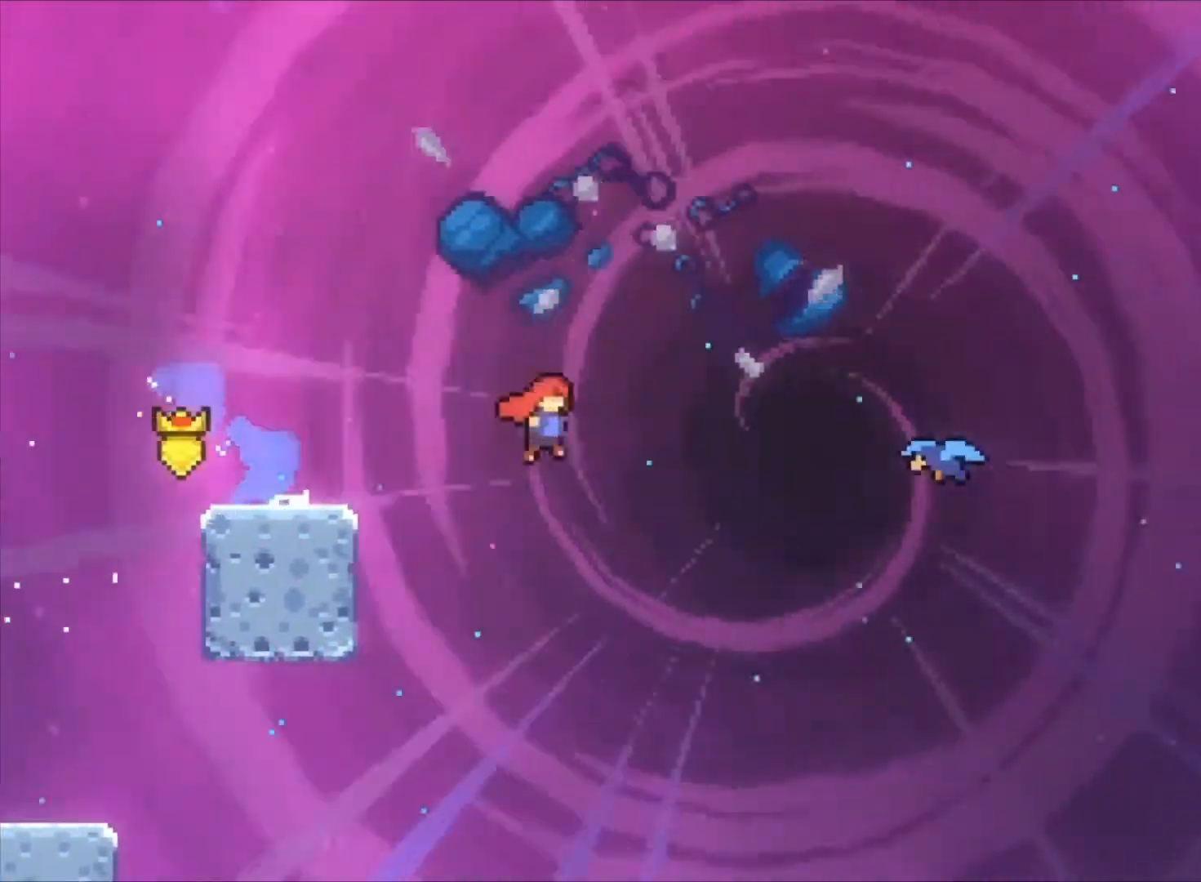
{"keys": ["right", "z"], "events": [[500, "c", "up"]]}
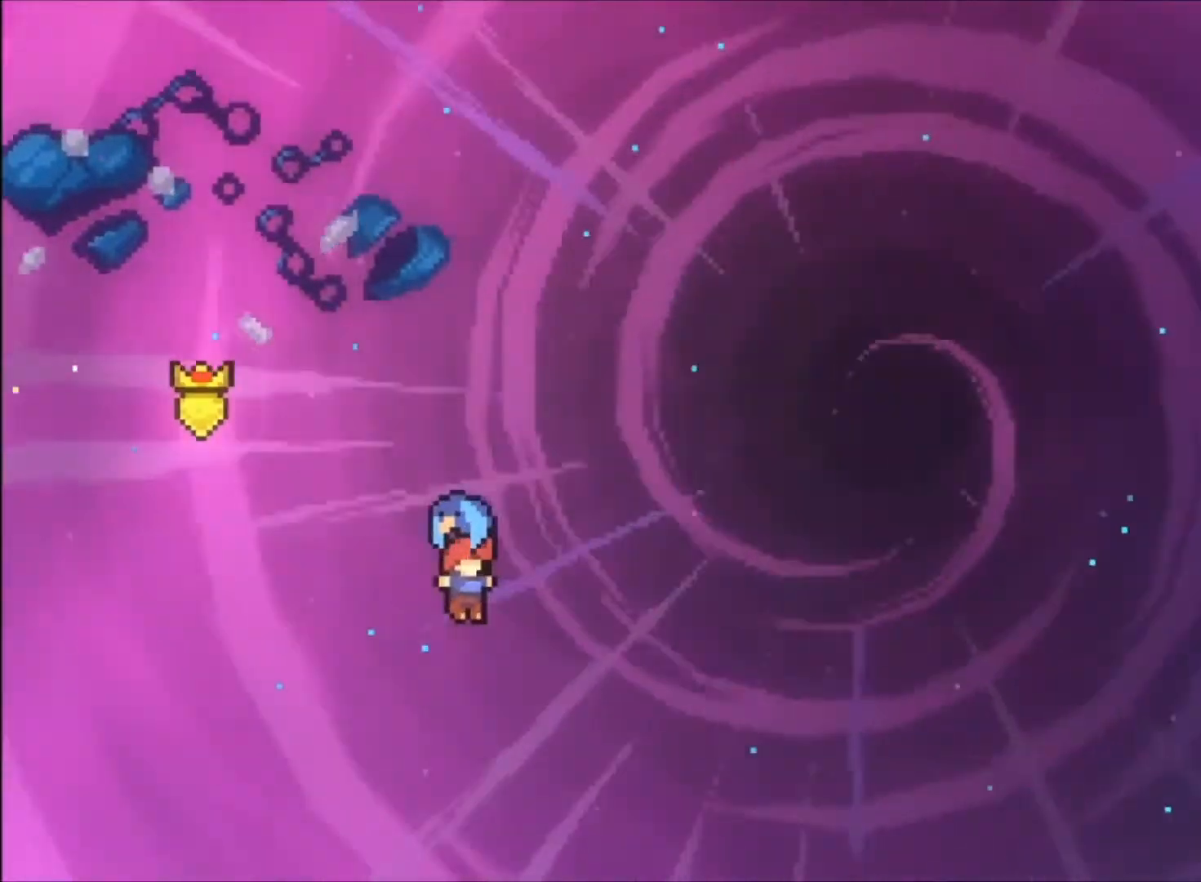
{"keys": ["right", "z"], "events": []}
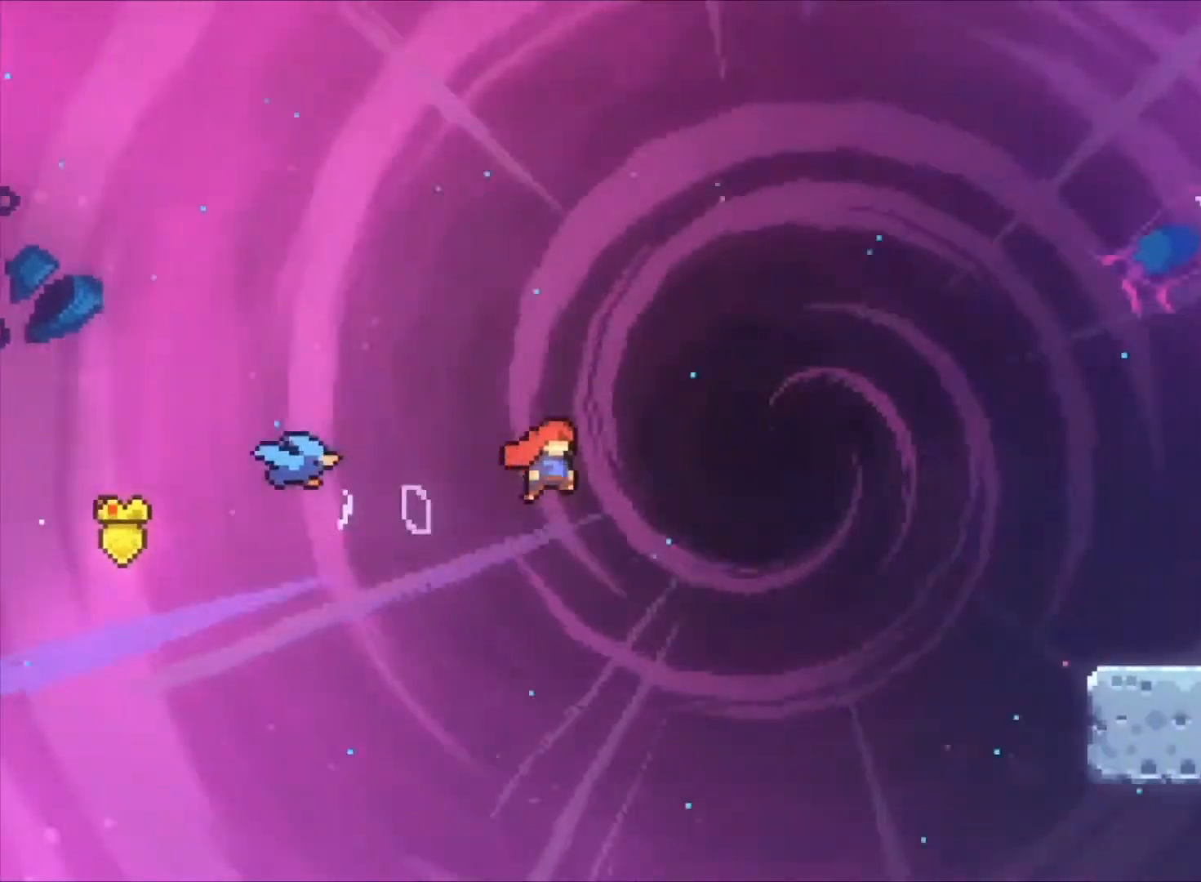
{"keys": ["down", "right", "x", "z"], "events": [[367, "down", "down"], [400, "x", "down"]]}
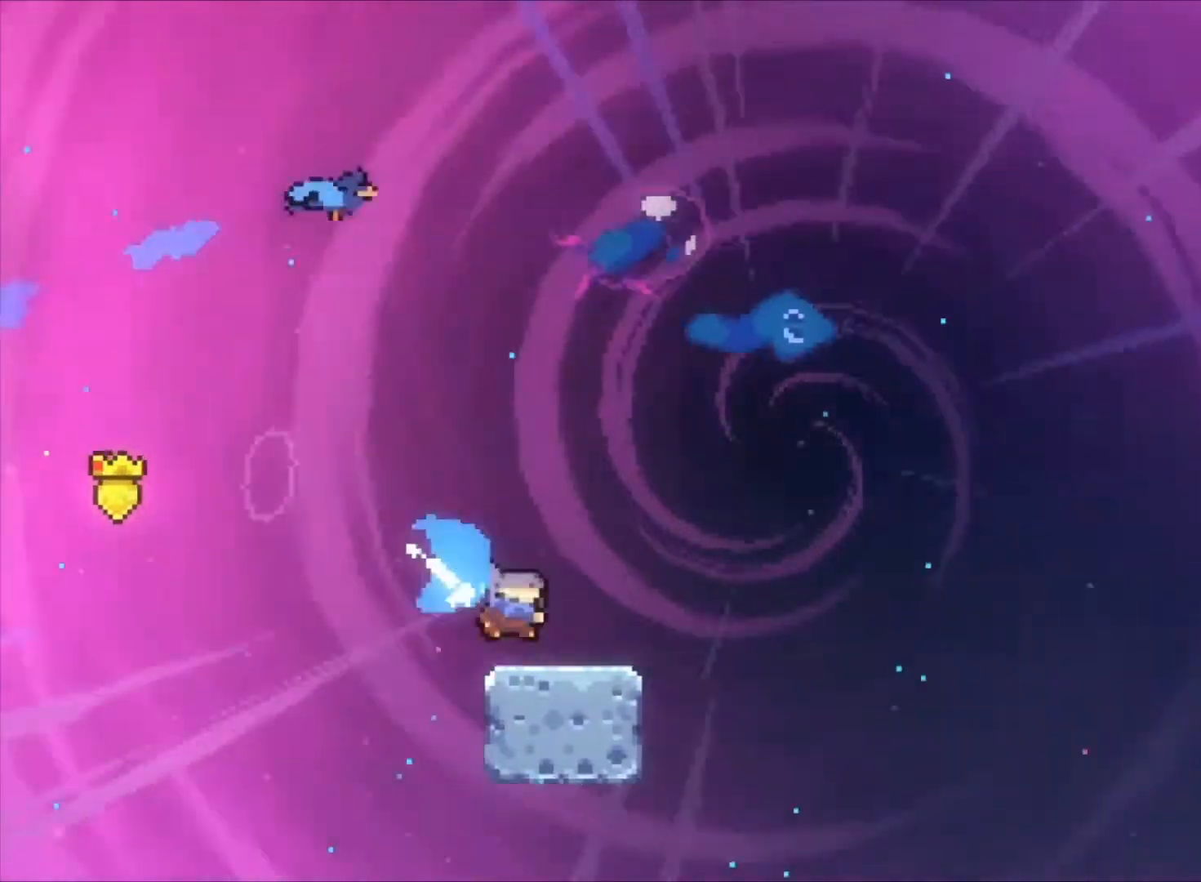
{"keys": ["c", "right", "z"], "events": [[33, "down", "up"], [33, "x", "up"], [100, "c", "down"]]}
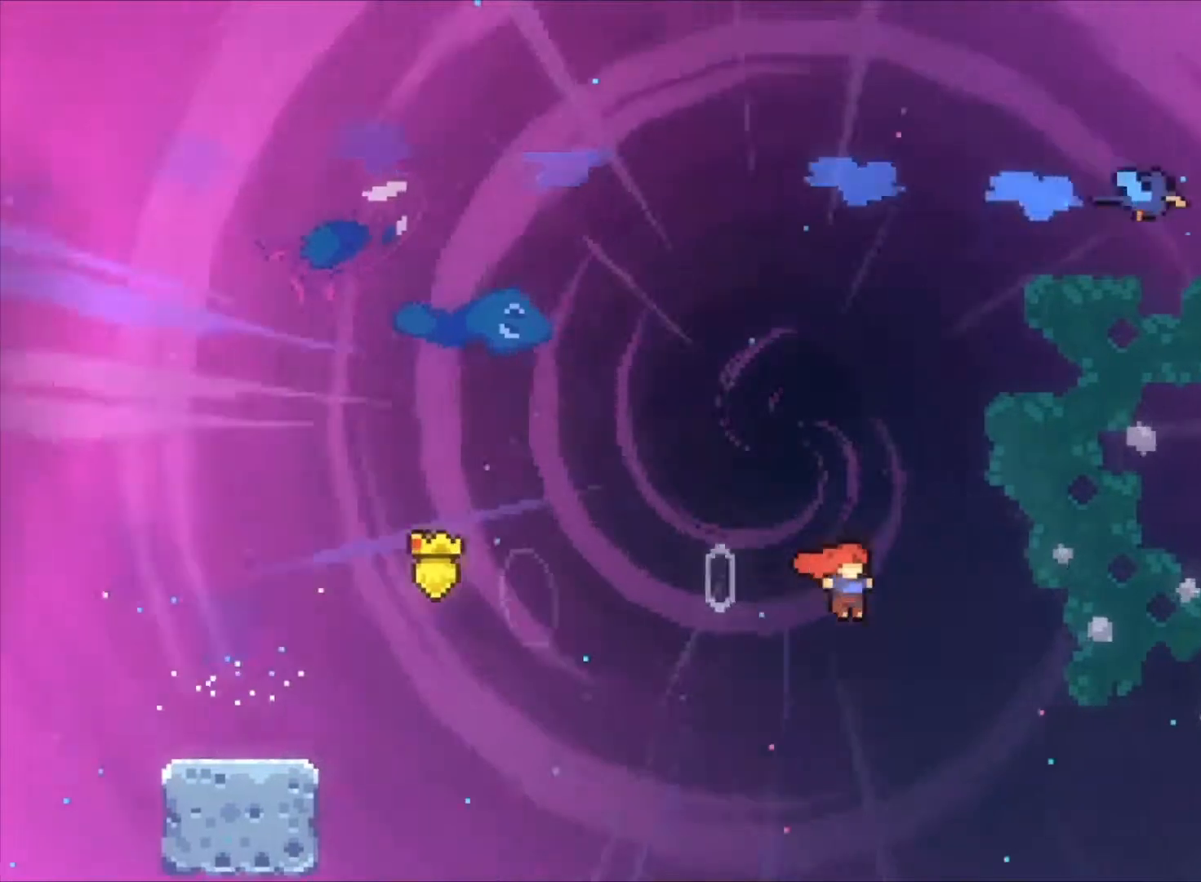
{"keys": ["right", "up", "z"], "events": [[67, "up", "down"], [100, "c", "up"], [167, "x", "down"], [167, "z", "up"], [433, "x", "up"], [433, "z", "down"]]}
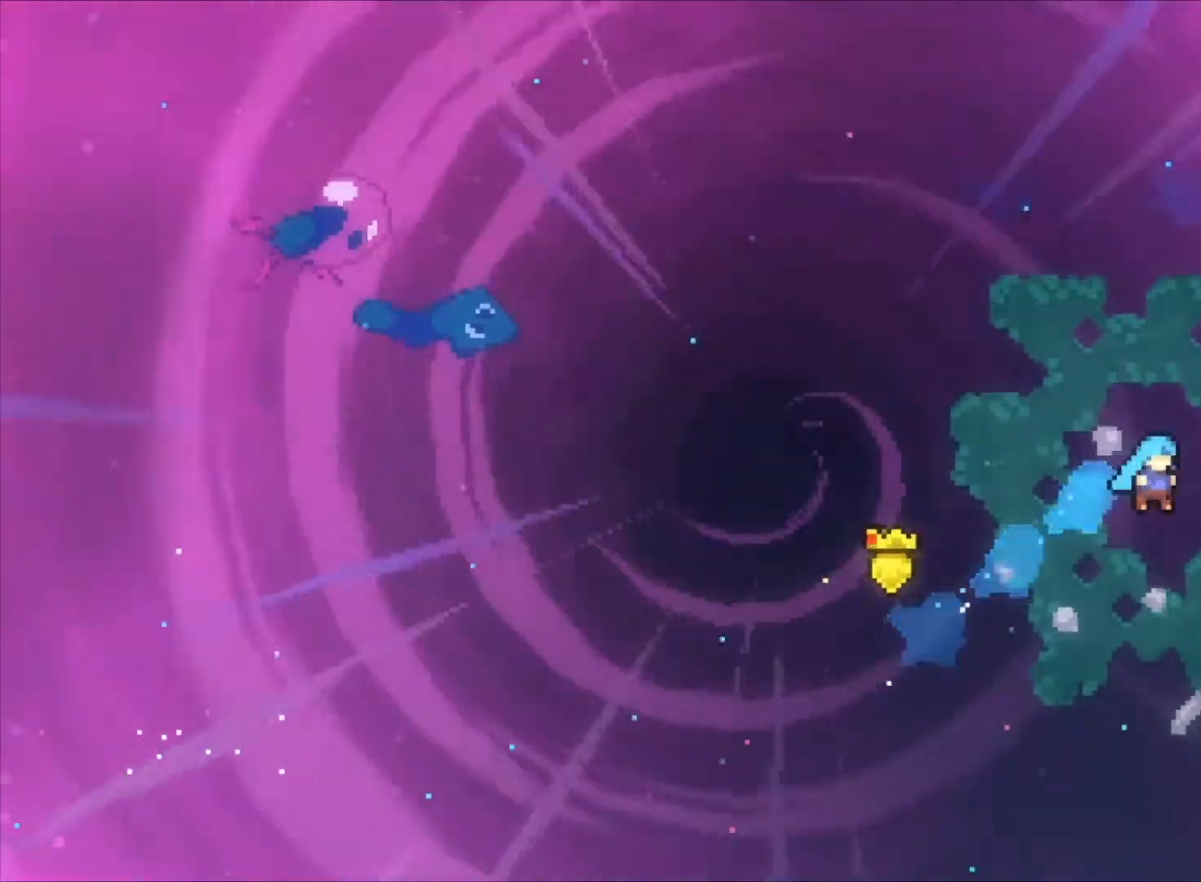
{"keys": ["z"], "events": [[67, "c", "down"], [167, "c", "up"], [267, "c", "down"], [367, "c", "up"], [433, "up", "up"], [500, "right", "up"]]}
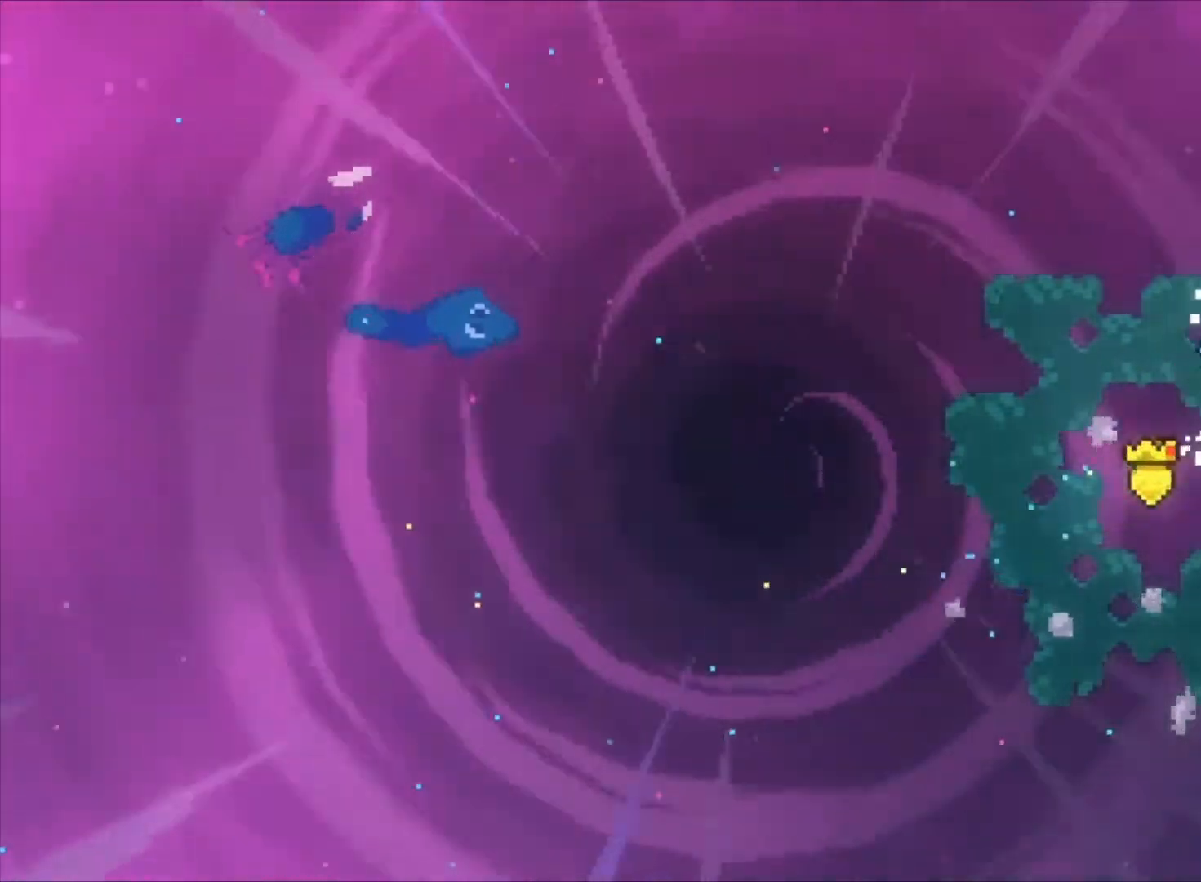
{"keys": ["right", "z"], "events": [[133, "right", "down"], [133, "z", "up"], [167, "c", "down"], [167, "x", "down"], [267, "c", "up"], [267, "x", "up"], [267, "z", "down"]]}
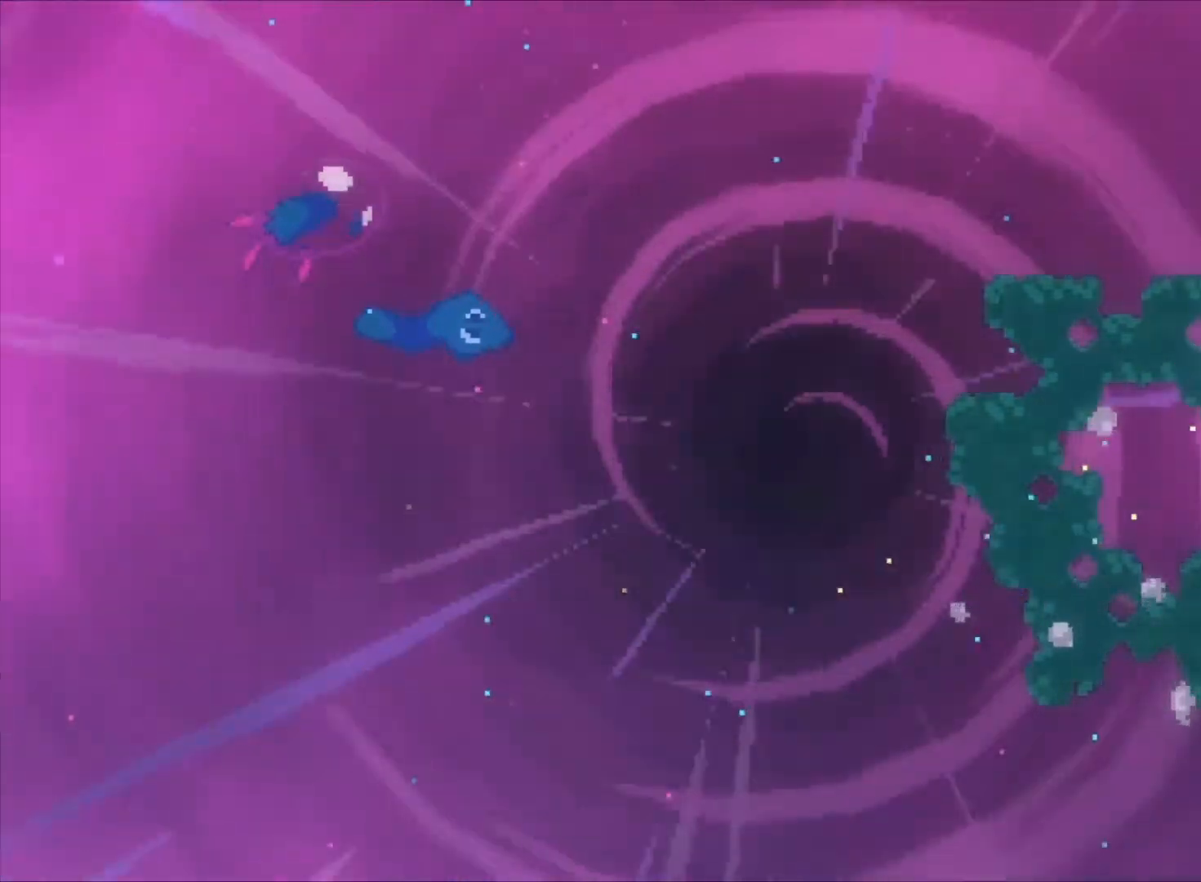
{"keys": ["right", "z"], "events": []}
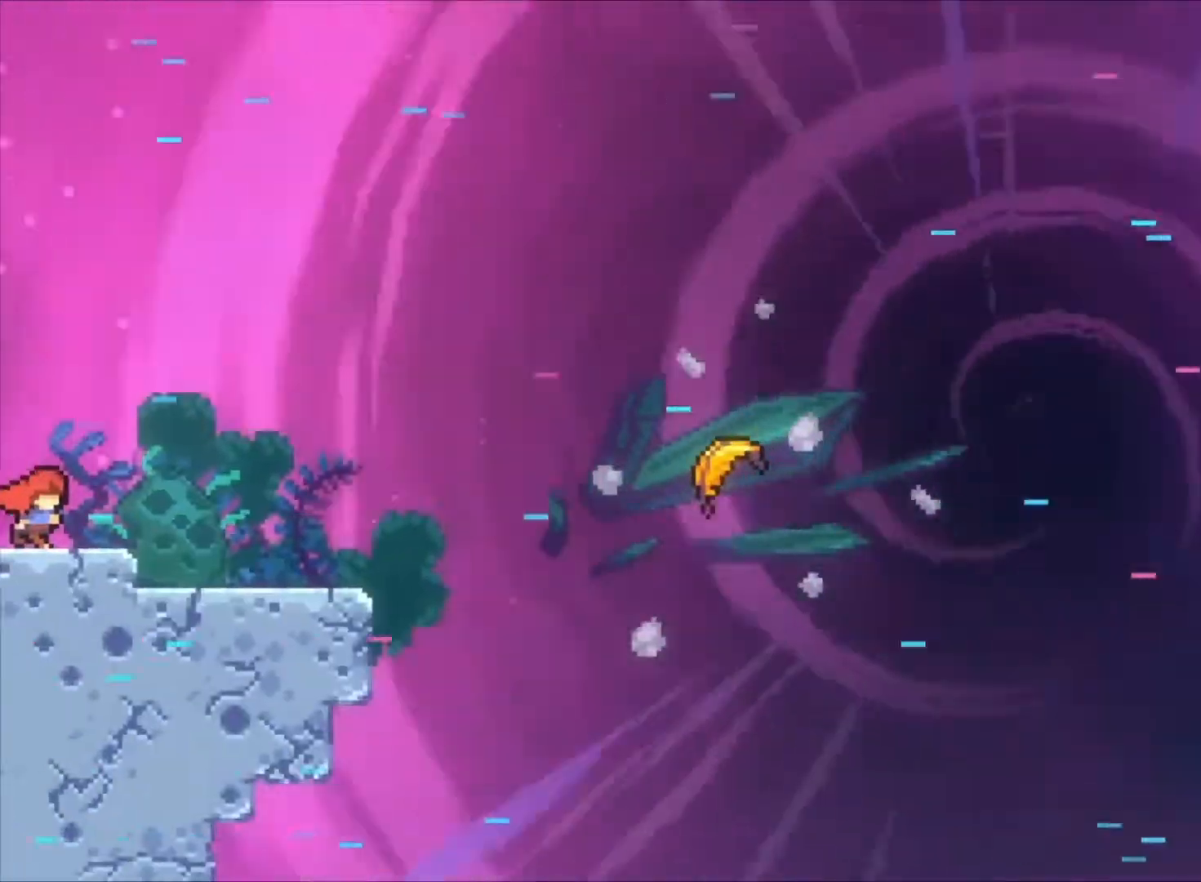
{"keys": ["down", "z"], "events": [[267, "down", "down"], [267, "right", "up"], [300, "x", "down"], [500, "x", "up"]]}
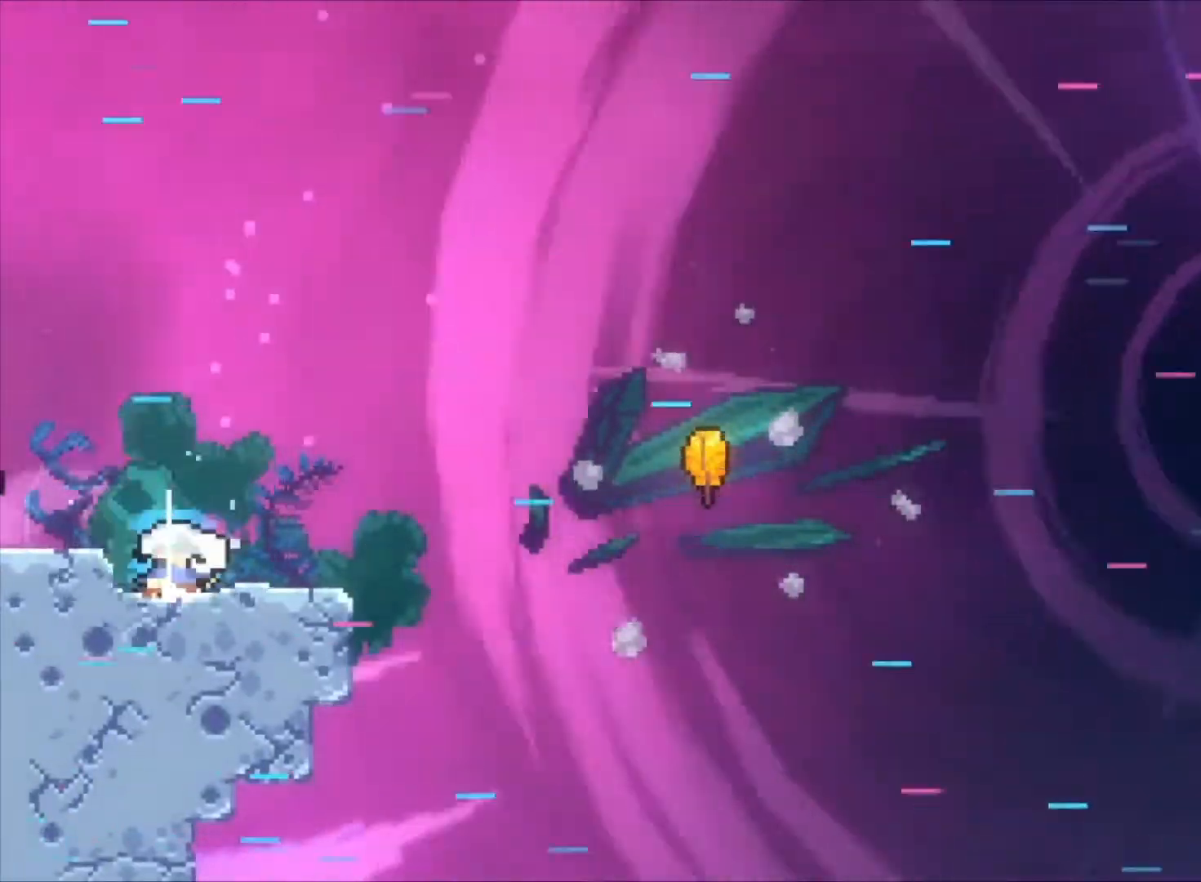
{"keys": ["c", "right", "z"], "events": [[333, "right", "down"], [367, "x", "down"], [467, "down", "up"], [467, "x", "up"], [500, "c", "down"]]}
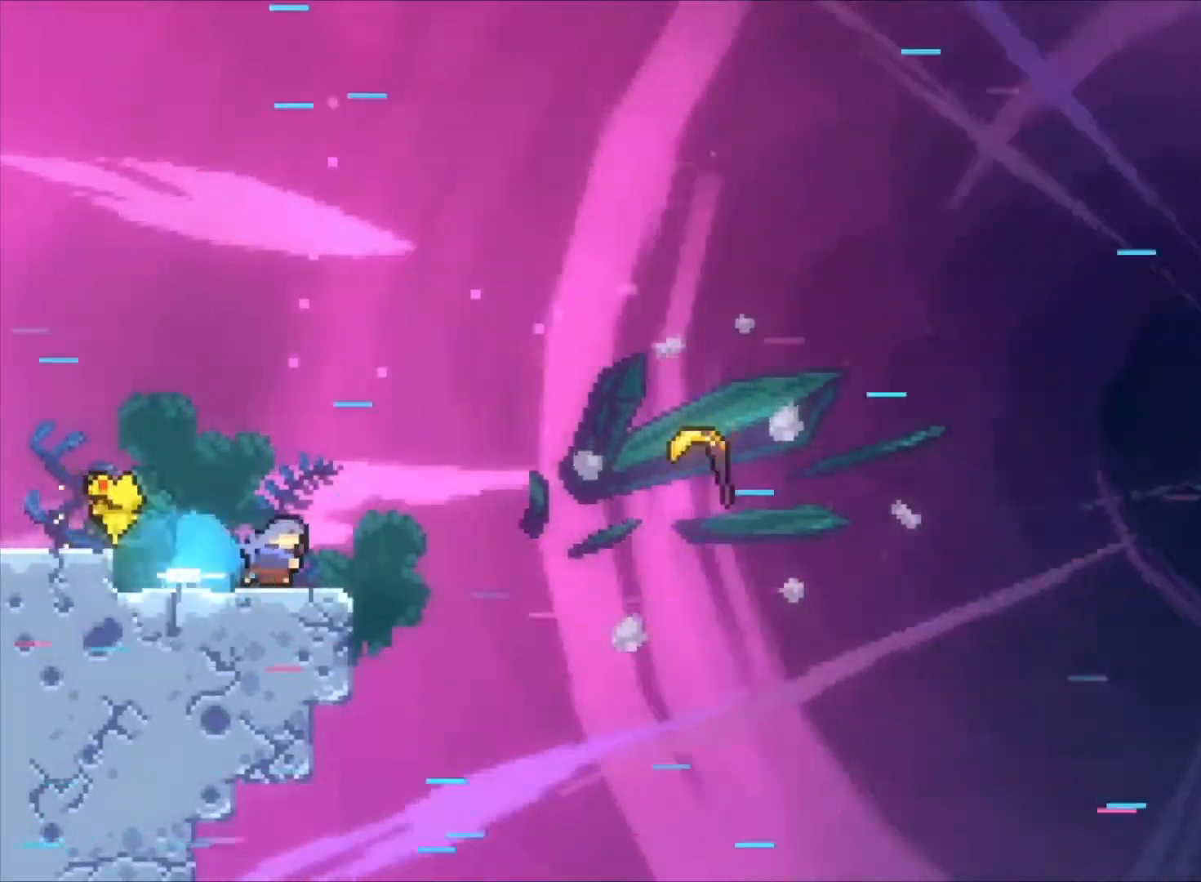
{"keys": ["c", "right", "z"], "events": []}
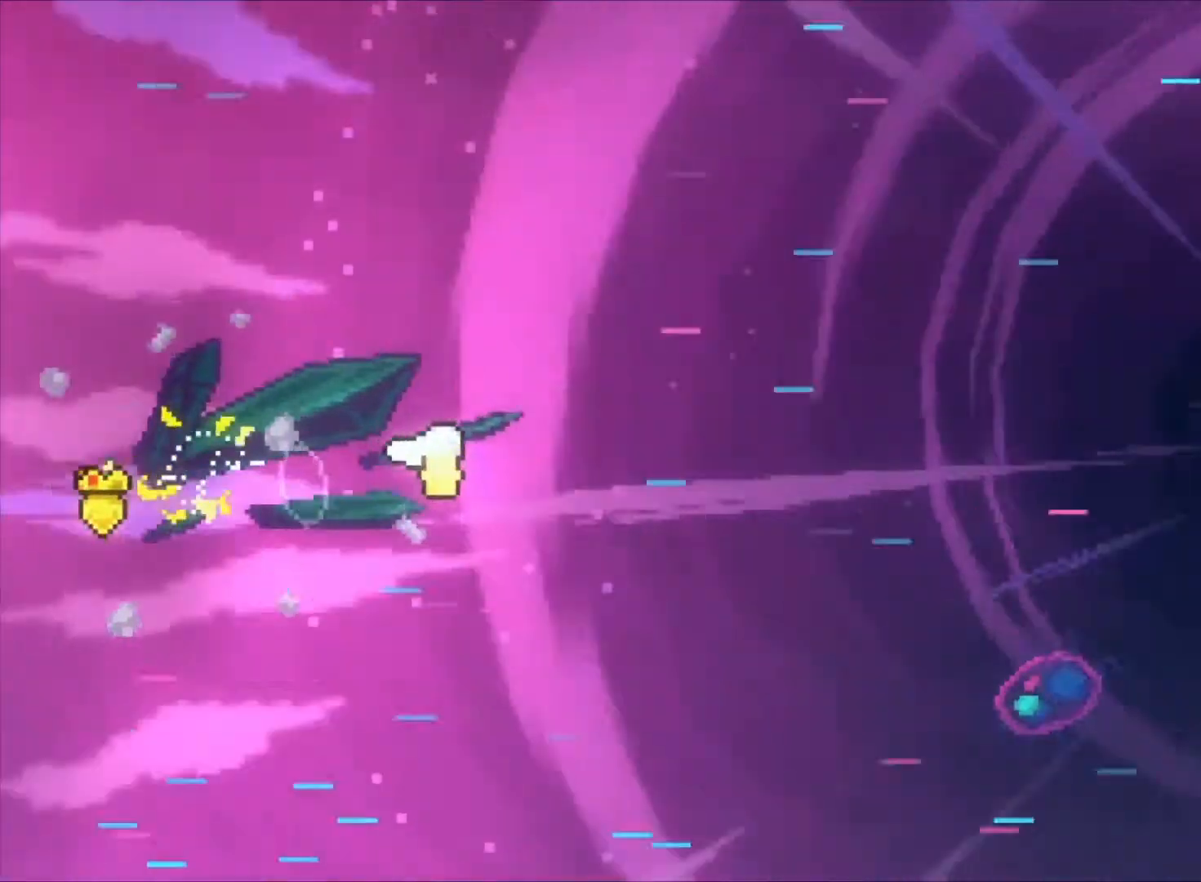
{"keys": ["right", "z"], "events": [[33, "c", "up"]]}
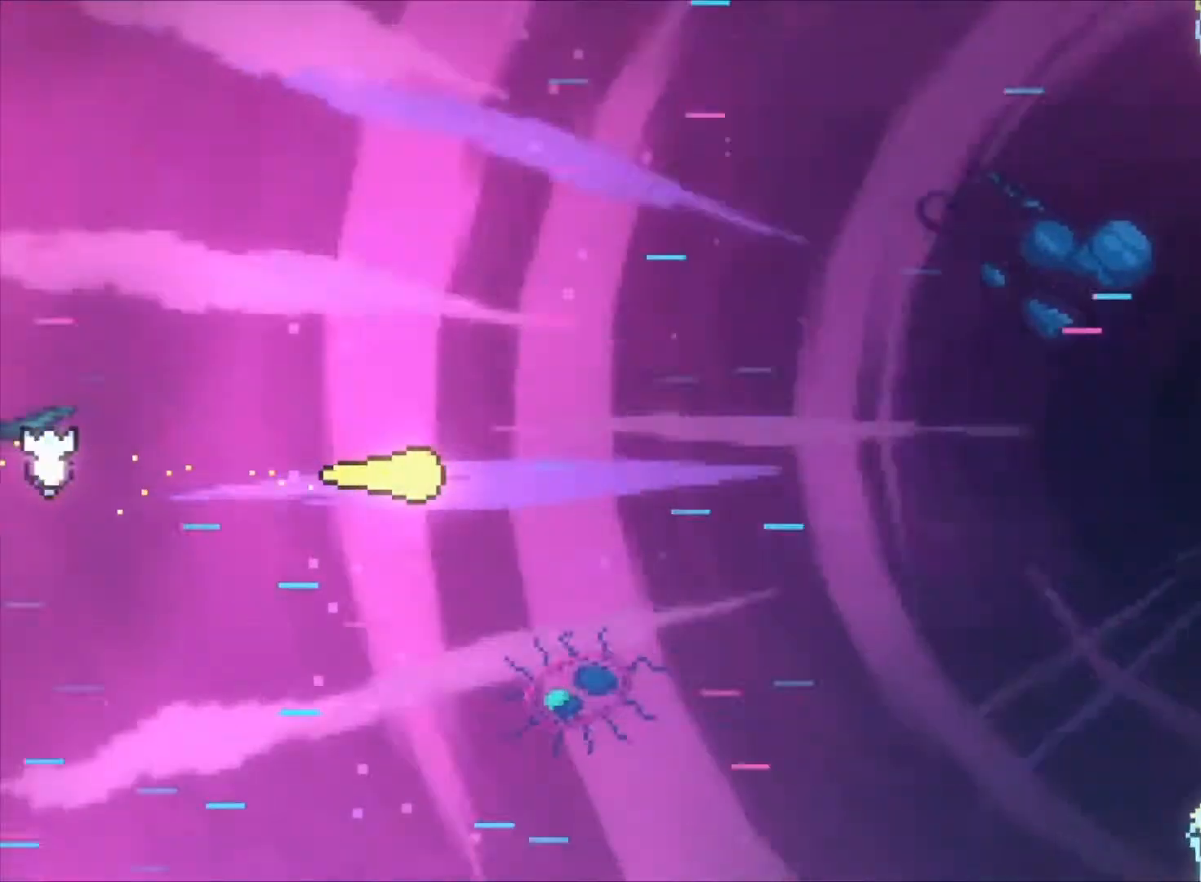
{"keys": ["right", "z"], "events": []}
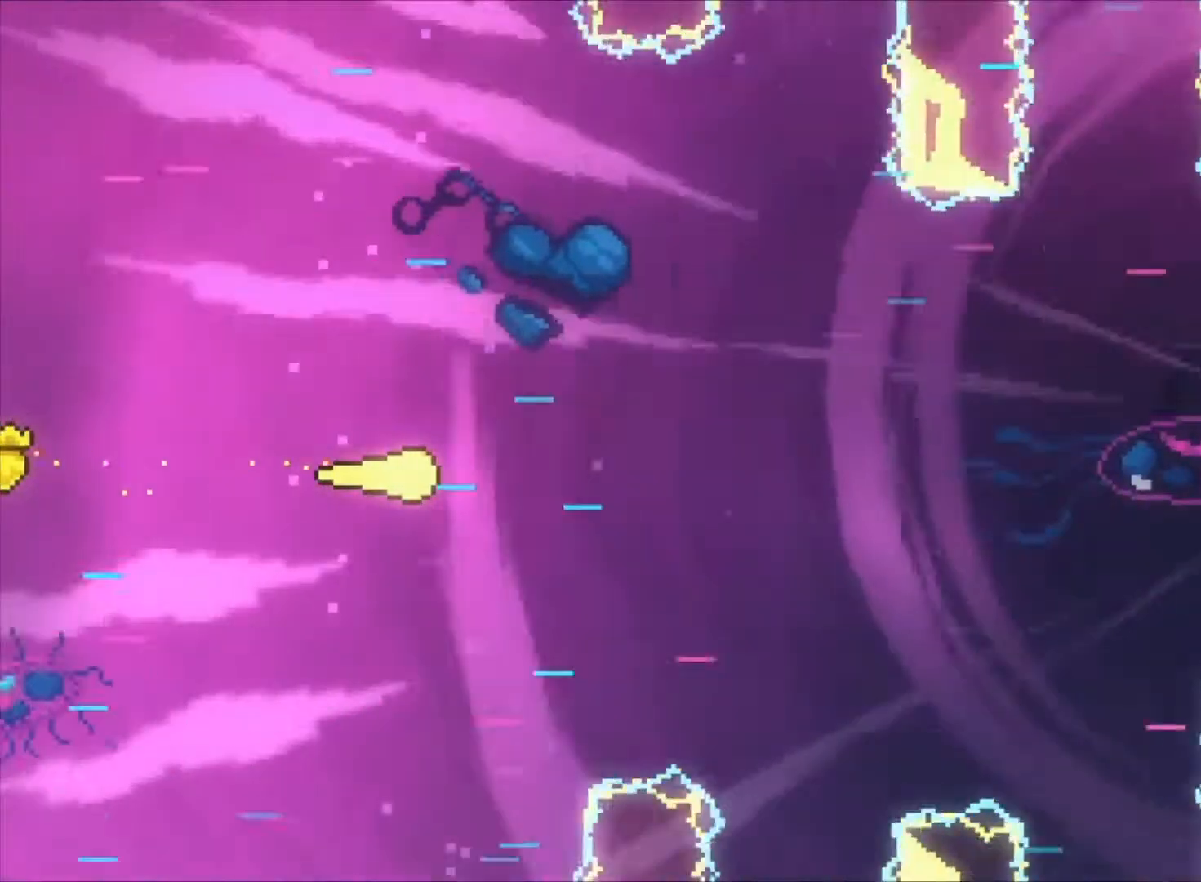
{"keys": ["right", "z"], "events": []}
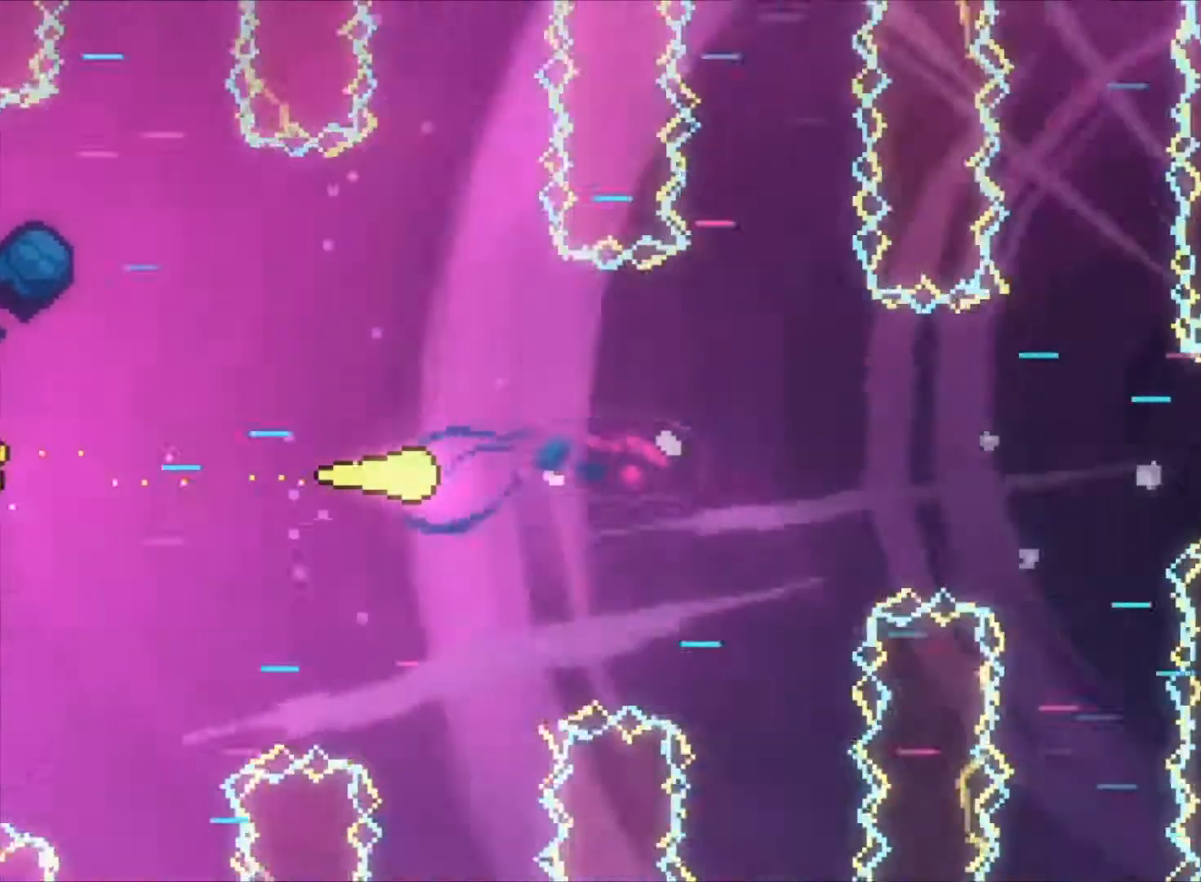
{"keys": ["right", "z"], "events": []}
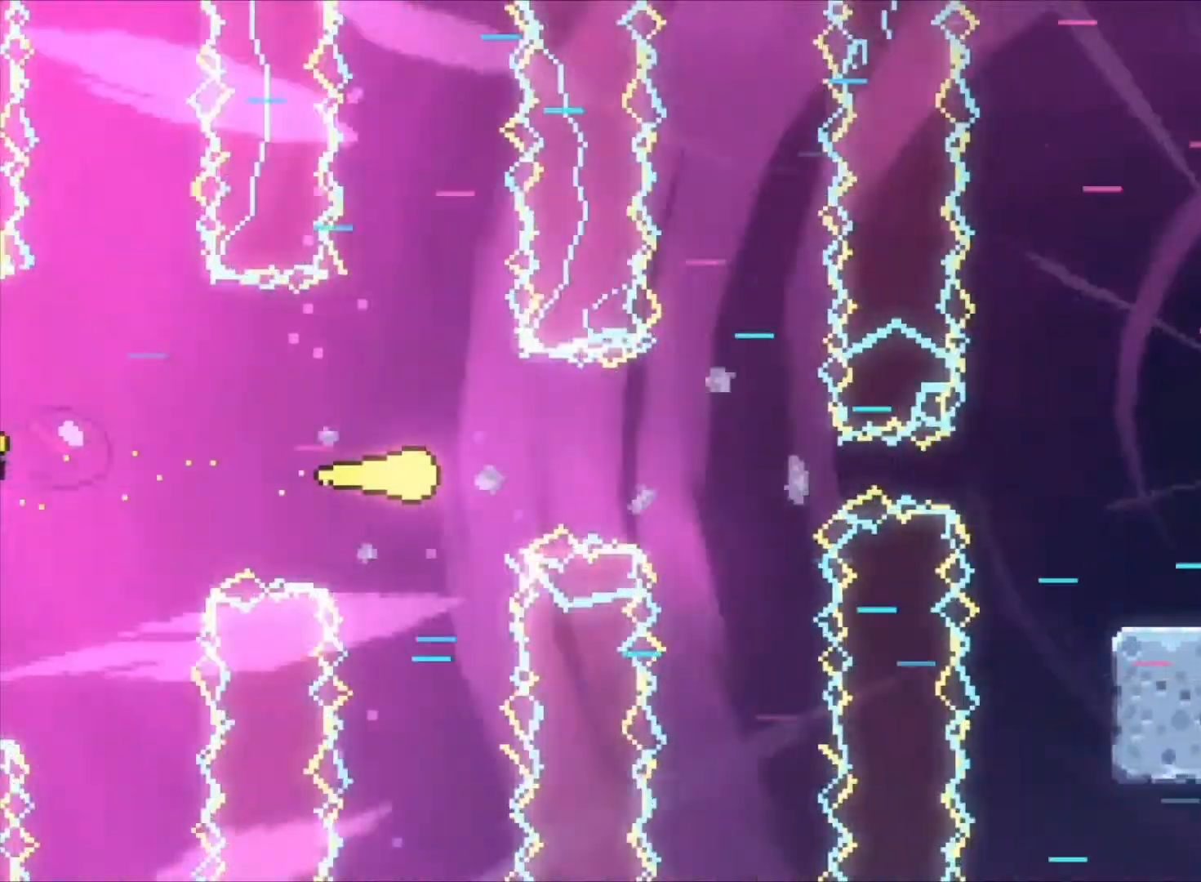
{"keys": ["right", "s", "z"], "events": [[267, "s", "down"]]}